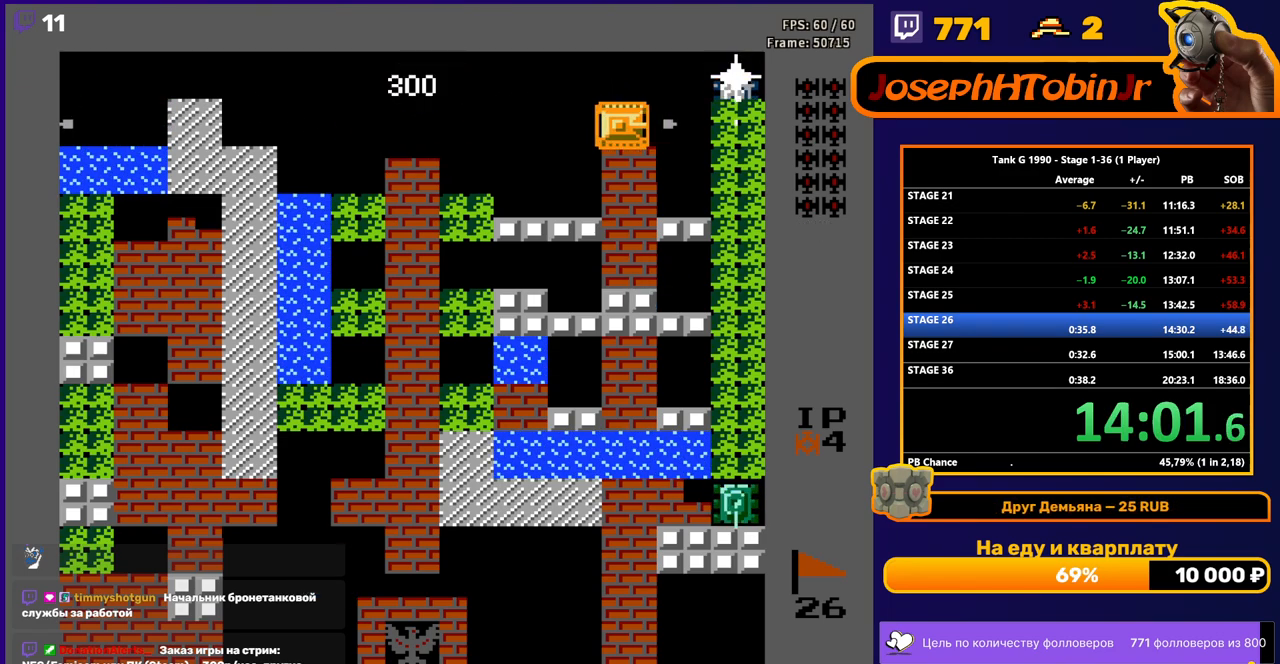
Gameplay with a controller (Nintendo layout); each line is a JSON object with the inputs held at the frame after it. "events" lists button and stick changes between this image and that frame as [ms after this image, input, new state], when the widget could be followed in between. Not read: L3 R3.
{"buttons": [], "events": [[333, "DPAD_RIGHT", "up"], [417, "B", "up"]]}
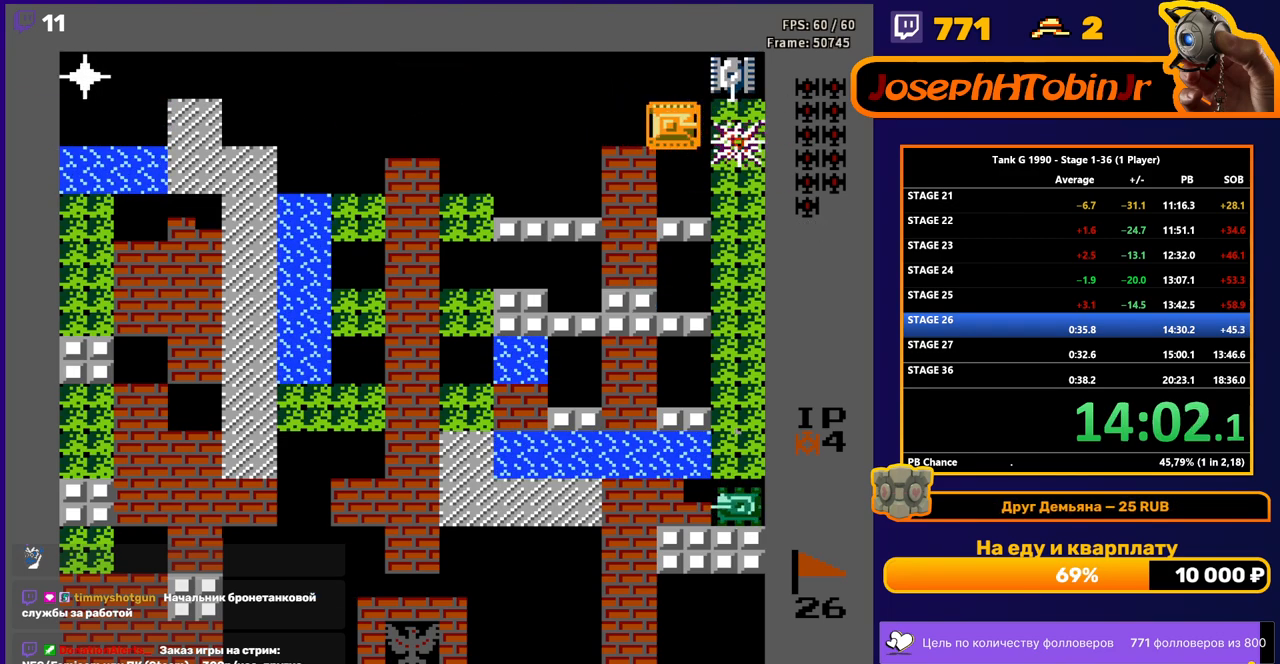
{"buttons": ["DPAD_LEFT"], "events": [[150, "DPAD_RIGHT", "down"], [167, "B", "down"], [317, "DPAD_RIGHT", "up"], [367, "B", "up"], [383, "DPAD_LEFT", "down"]]}
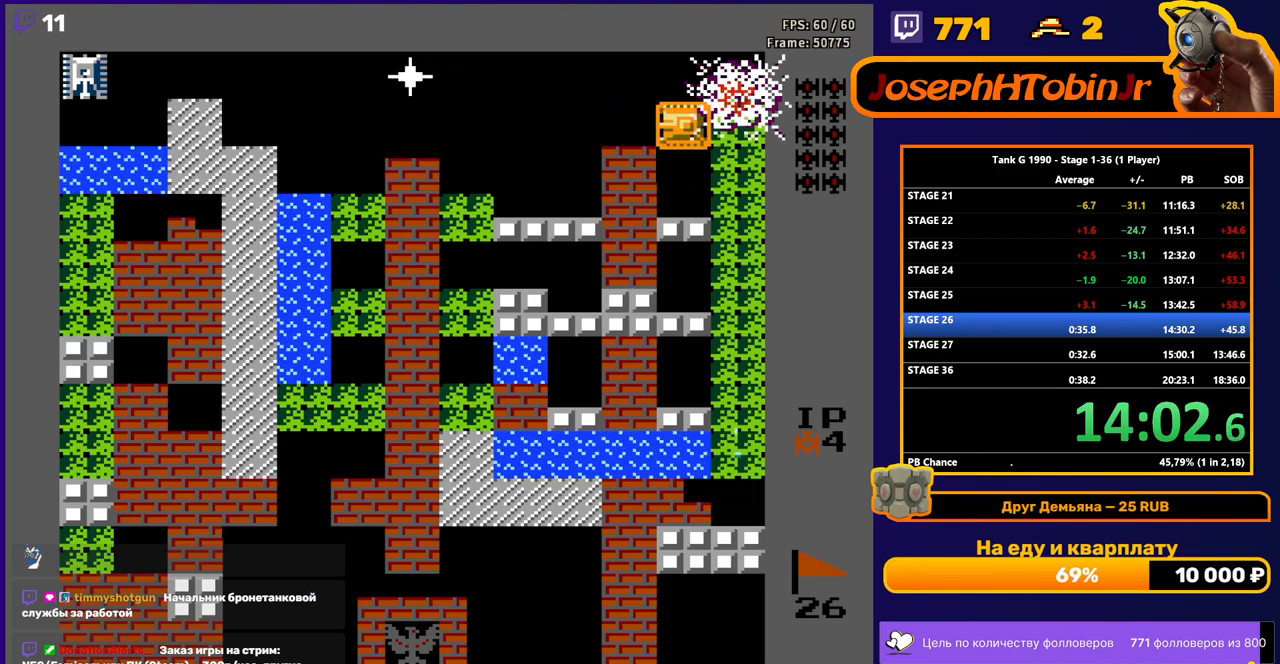
{"buttons": ["DPAD_LEFT"], "events": [[167, "B", "down"], [183, "DPAD_LEFT", "up"], [383, "DPAD_LEFT", "down"], [433, "B", "up"]]}
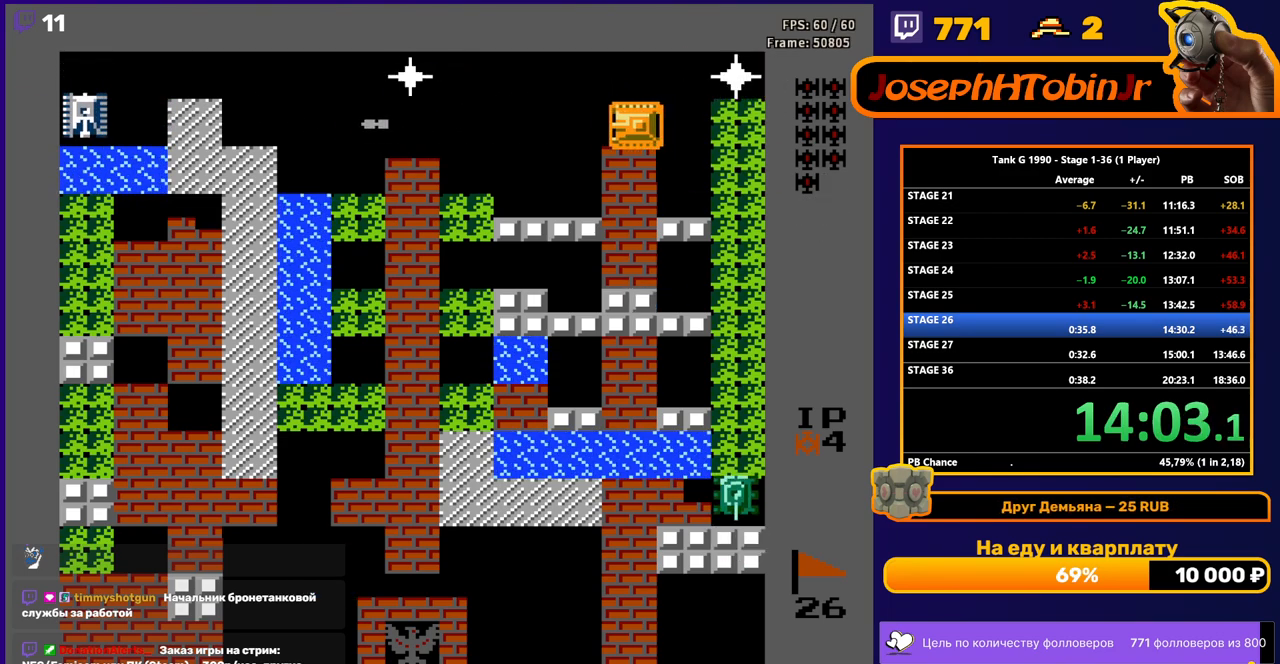
{"buttons": ["B"], "events": [[117, "DPAD_LEFT", "up"], [150, "B", "down"]]}
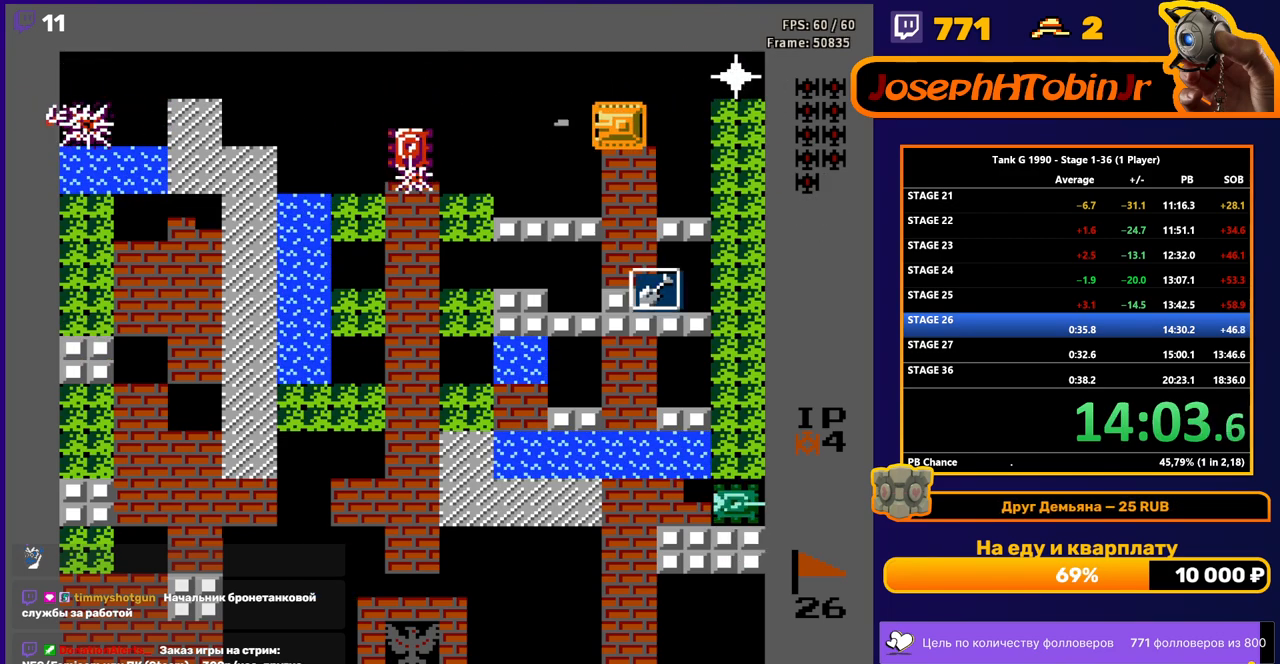
{"buttons": ["DPAD_RIGHT"], "events": [[333, "B", "up"], [383, "DPAD_RIGHT", "down"]]}
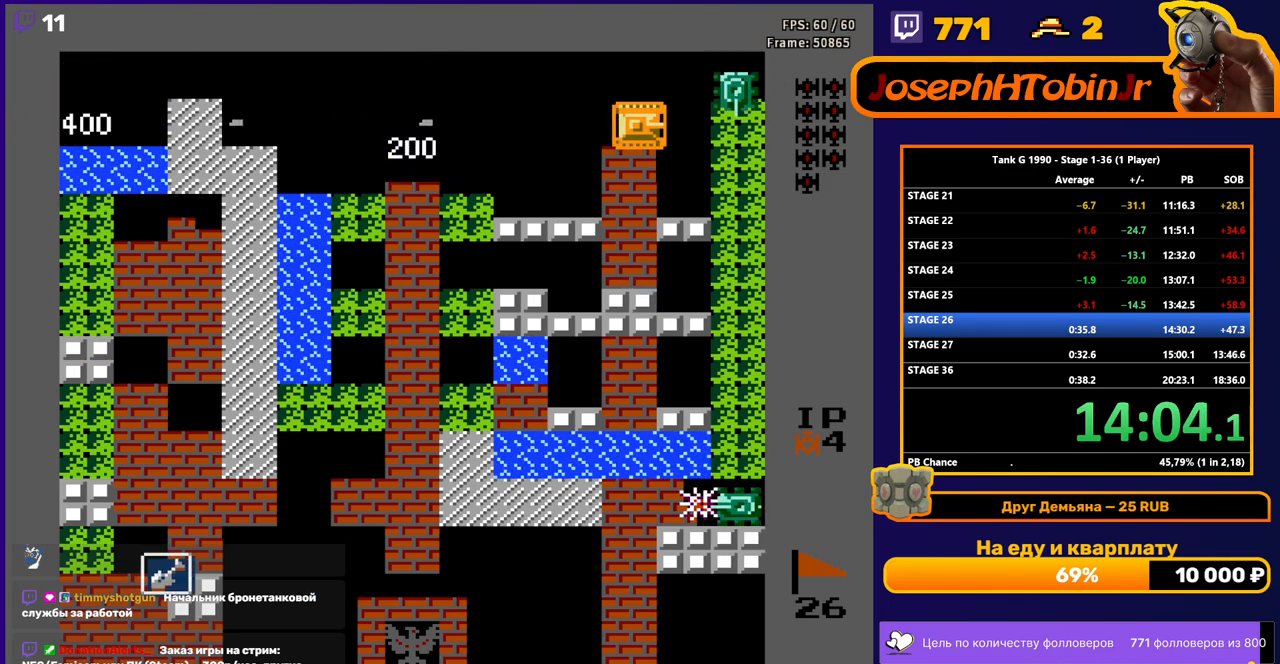
{"buttons": ["DPAD_RIGHT"], "events": [[117, "DPAD_RIGHT", "up"], [150, "B", "down"], [150, "DPAD_RIGHT", "down"], [500, "B", "up"]]}
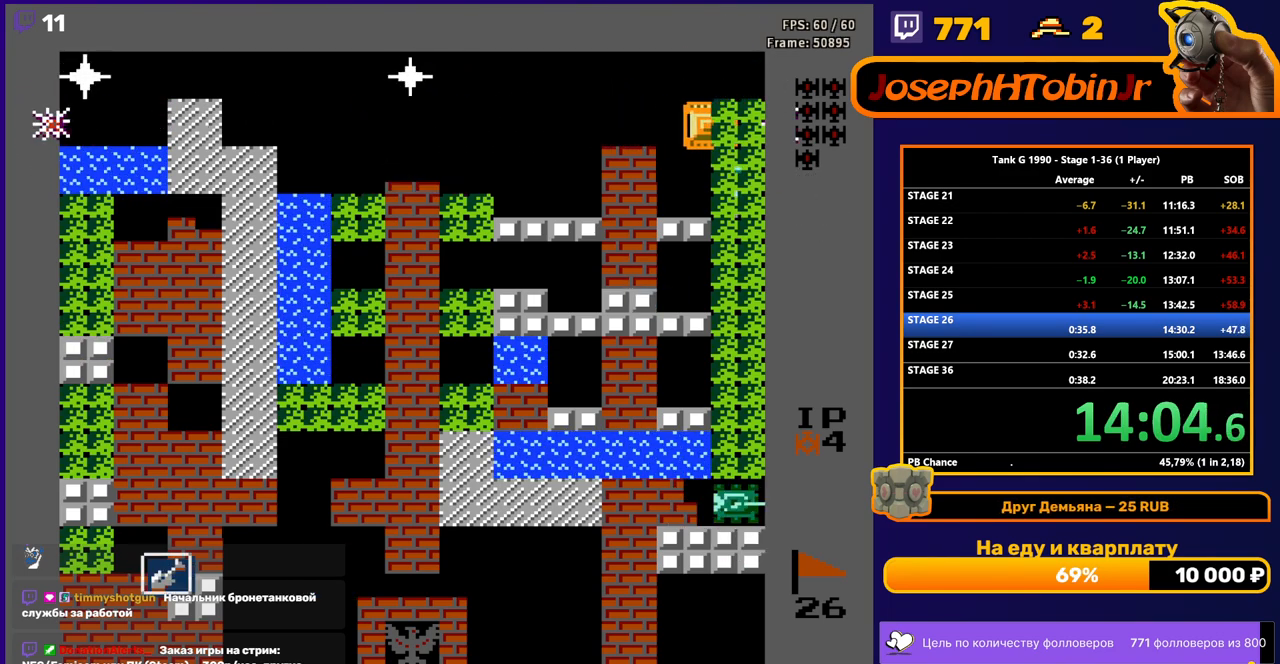
{"buttons": ["B"], "events": [[133, "DPAD_DOWN", "down"], [133, "DPAD_RIGHT", "up"], [183, "B", "down"], [267, "DPAD_DOWN", "up"]]}
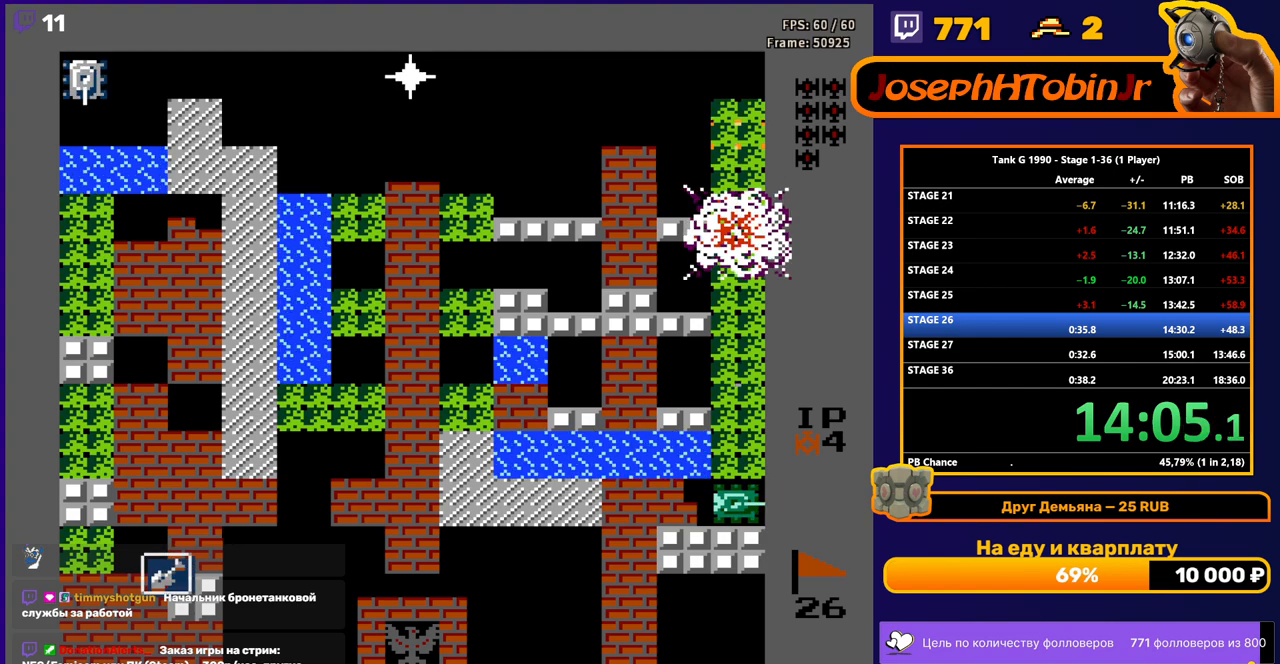
{"buttons": ["B", "DPAD_LEFT"], "events": [[167, "DPAD_UP", "down"], [233, "B", "up"], [367, "DPAD_LEFT", "down"], [400, "DPAD_UP", "up"], [467, "B", "down"]]}
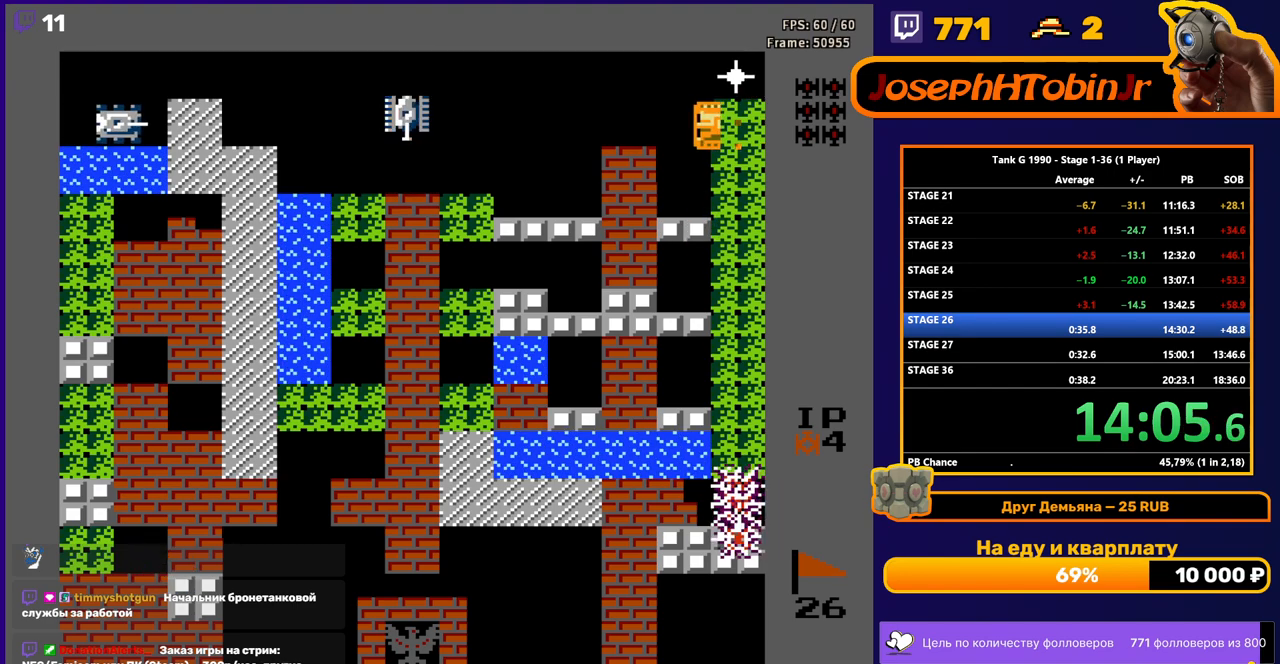
{"buttons": ["B"], "events": [[300, "DPAD_LEFT", "up"]]}
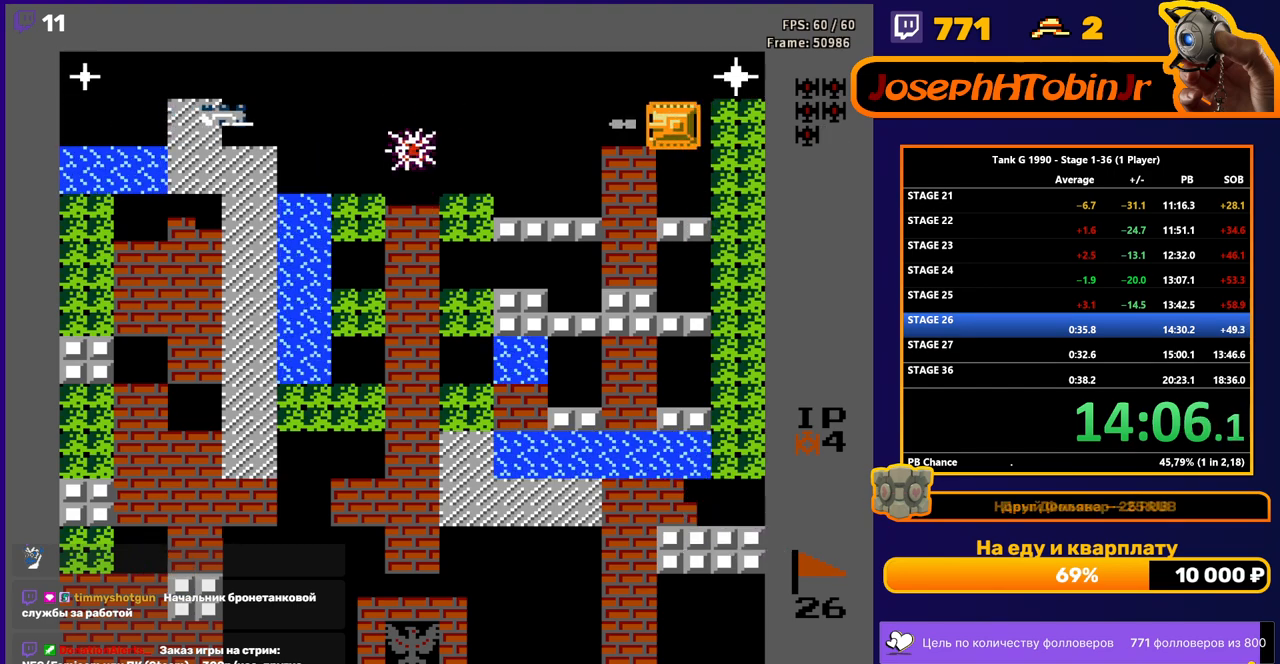
{"buttons": ["B", "DPAD_RIGHT"], "events": [[267, "B", "up"], [417, "DPAD_RIGHT", "down"], [483, "B", "down"]]}
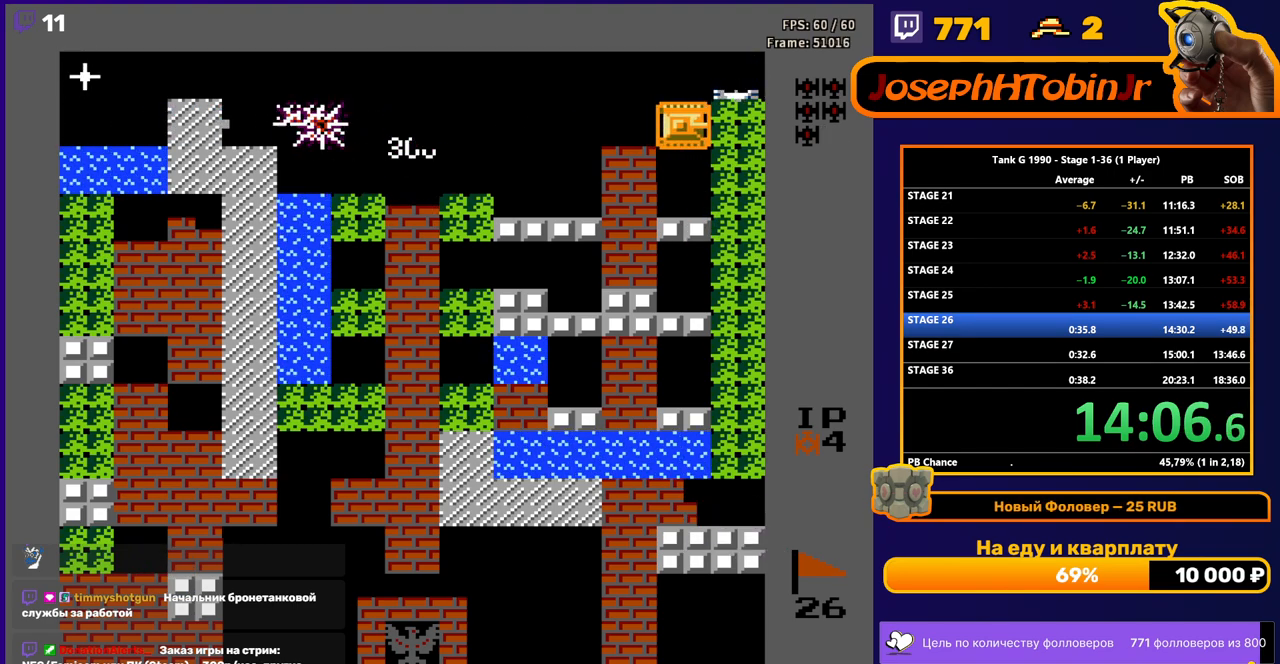
{"buttons": ["B", "DPAD_LEFT"], "events": [[83, "DPAD_RIGHT", "up"], [183, "B", "up"], [233, "DPAD_LEFT", "down"], [267, "B", "down"]]}
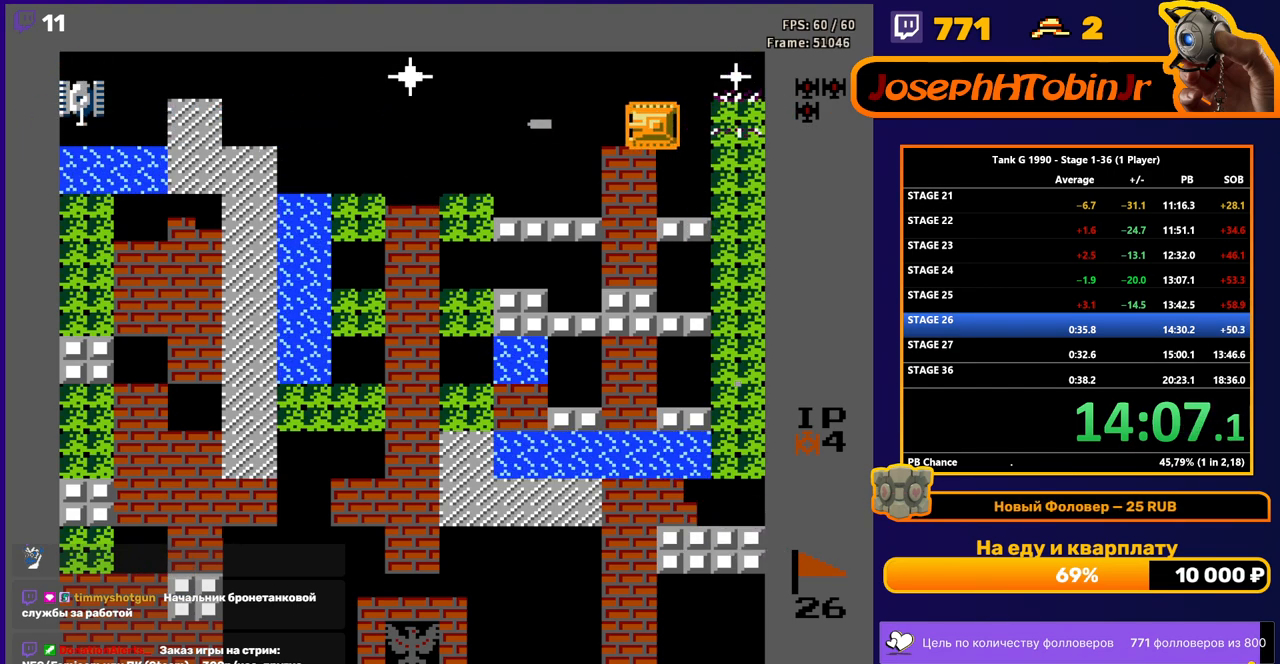
{"buttons": ["DPAD_LEFT"], "events": [[17, "DPAD_LEFT", "up"], [267, "B", "up"], [300, "DPAD_UP", "down"], [433, "DPAD_UP", "up"], [450, "DPAD_LEFT", "down"]]}
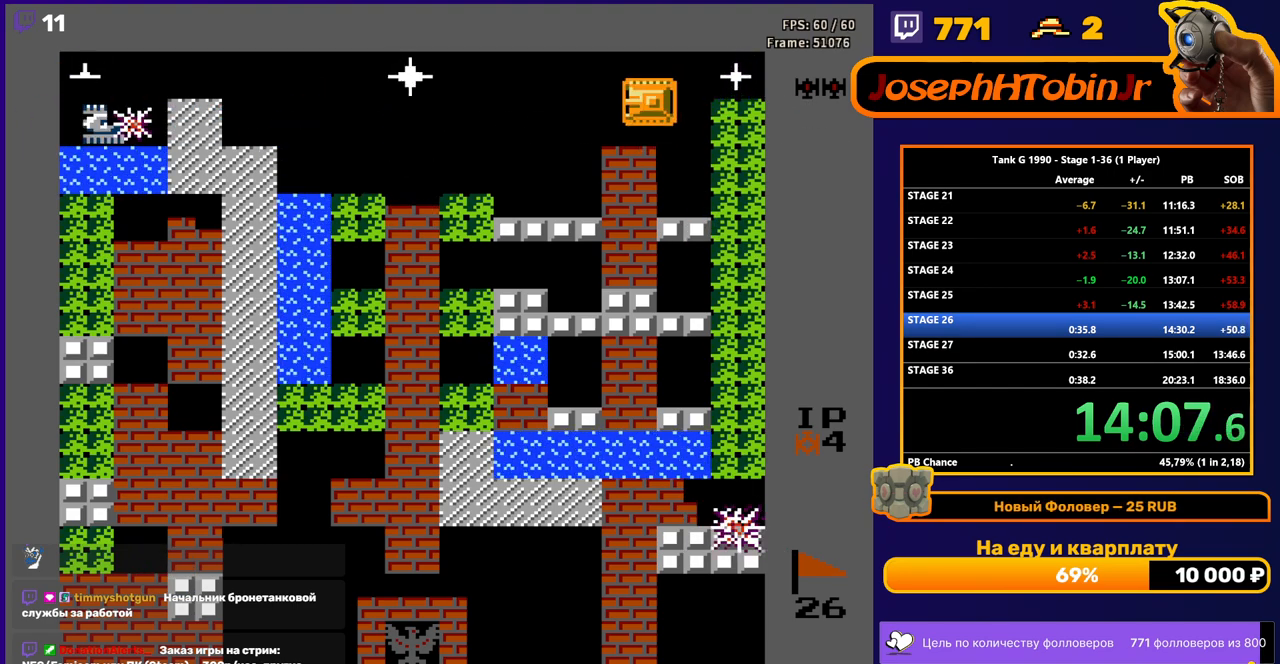
{"buttons": ["DPAD_RIGHT"], "events": [[33, "B", "down"], [133, "DPAD_LEFT", "up"], [267, "DPAD_DOWN", "down"], [300, "B", "up"], [383, "DPAD_DOWN", "up"], [400, "DPAD_LEFT", "down"], [483, "DPAD_LEFT", "up"], [500, "DPAD_RIGHT", "down"]]}
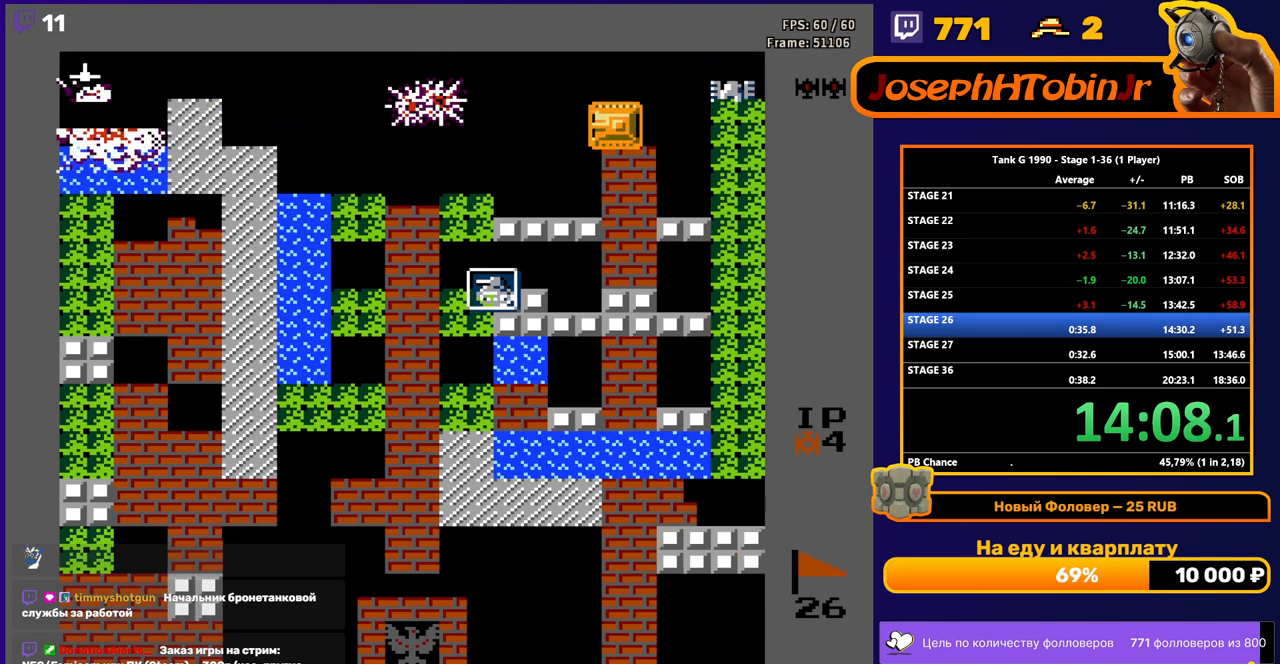
{"buttons": ["B", "DPAD_LEFT"], "events": [[33, "B", "down"], [317, "DPAD_RIGHT", "up"], [333, "B", "up"], [350, "DPAD_LEFT", "down"], [400, "B", "down"]]}
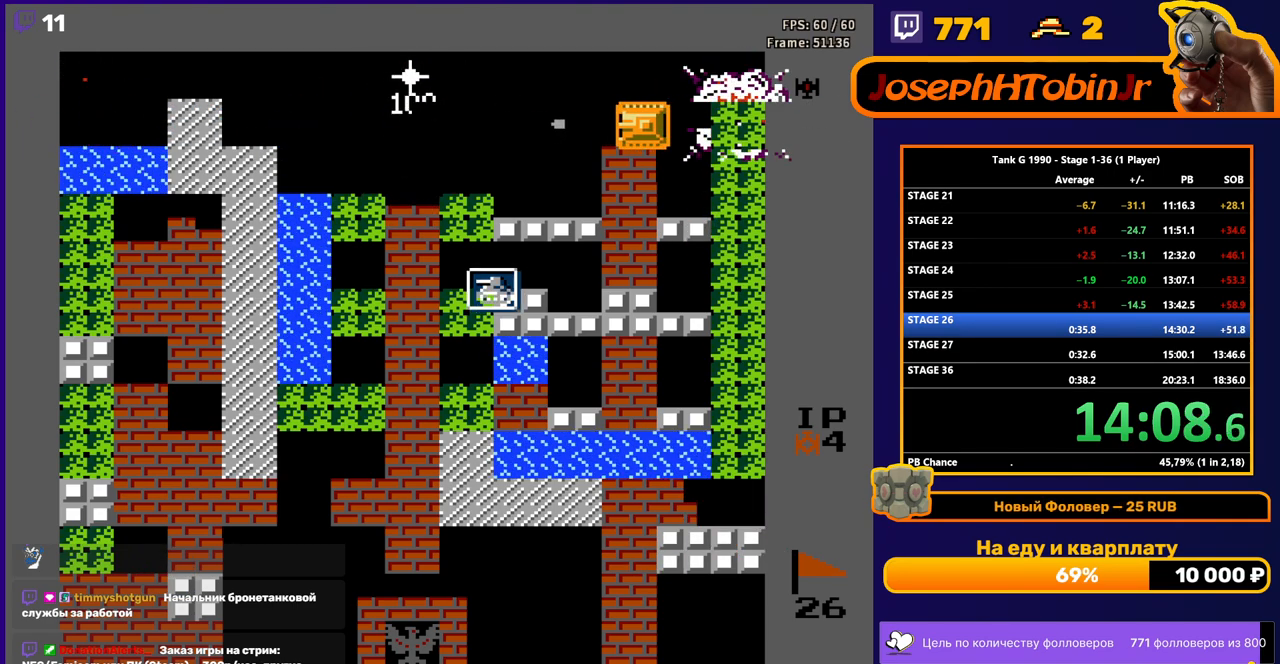
{"buttons": ["DPAD_UP"], "events": [[117, "DPAD_LEFT", "up"], [383, "B", "up"], [417, "DPAD_UP", "down"]]}
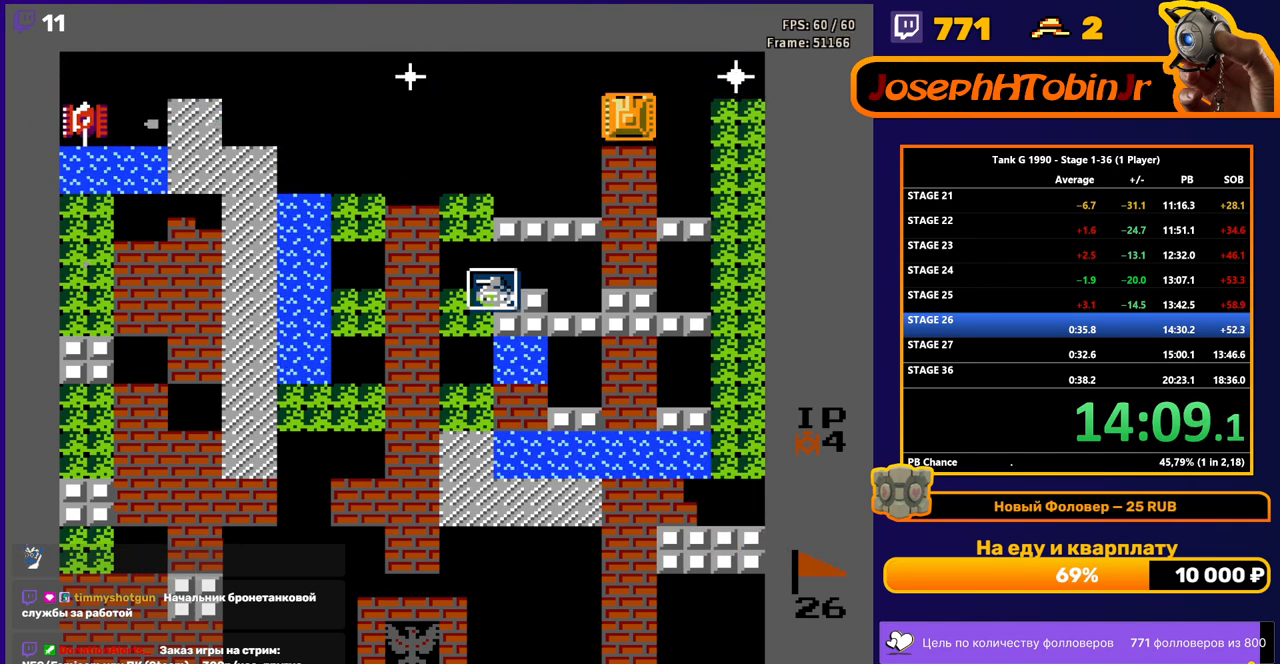
{"buttons": ["DPAD_LEFT"], "events": [[83, "DPAD_LEFT", "down"], [83, "DPAD_UP", "up"], [150, "B", "down"], [217, "DPAD_LEFT", "up"], [383, "DPAD_DOWN", "down"], [400, "B", "up"], [467, "DPAD_DOWN", "up"], [483, "DPAD_LEFT", "down"]]}
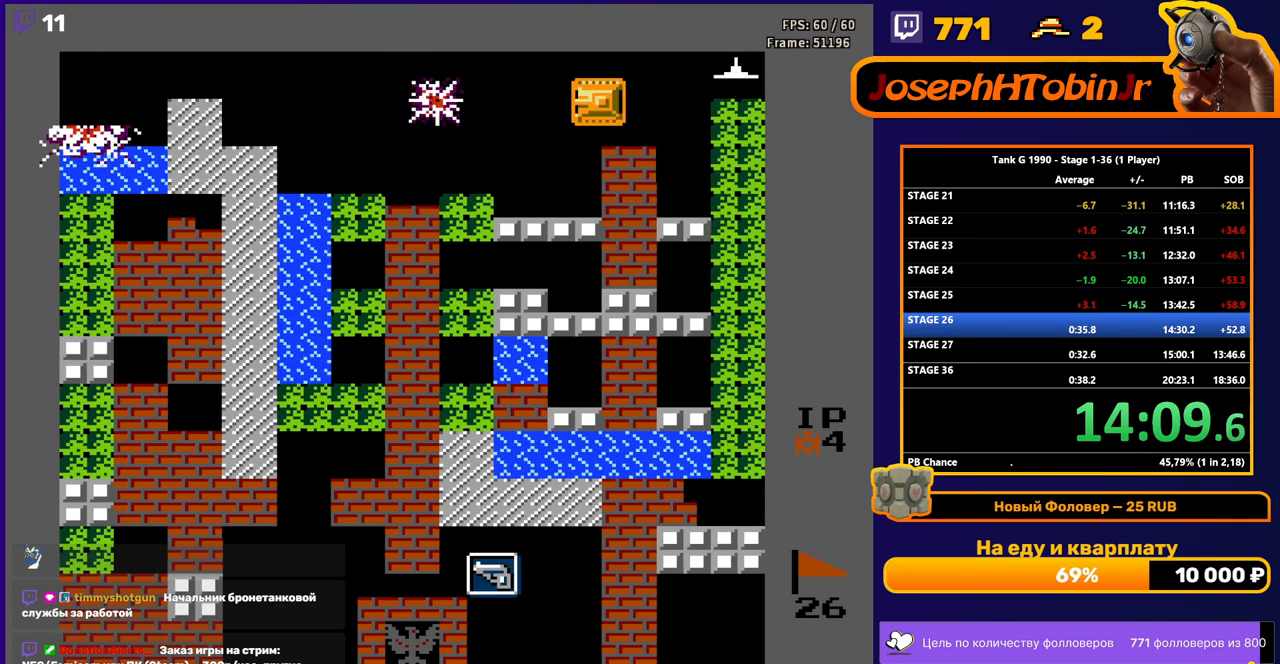
{"buttons": ["B", "DPAD_RIGHT"], "events": [[67, "B", "down"], [100, "DPAD_LEFT", "up"], [100, "DPAD_RIGHT", "down"]]}
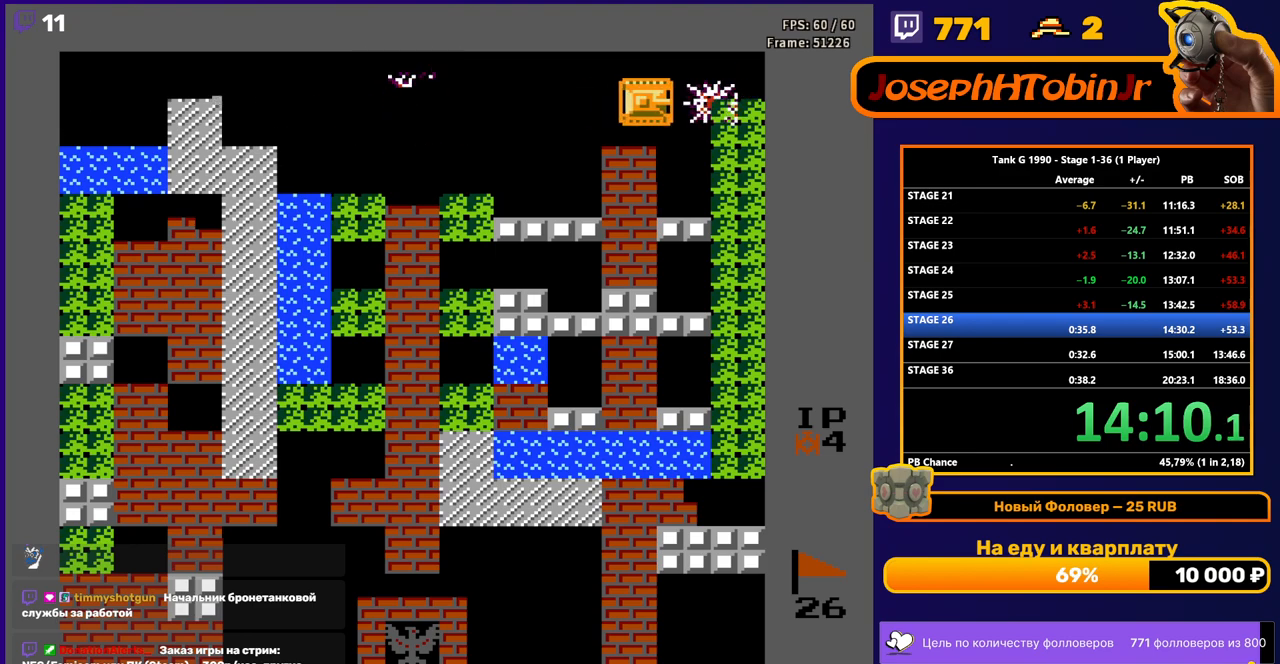
{"buttons": ["DPAD_LEFT"], "events": [[167, "DPAD_RIGHT", "up"], [183, "B", "up"], [233, "DPAD_DOWN", "down"], [333, "DPAD_DOWN", "up"], [367, "DPAD_LEFT", "down"]]}
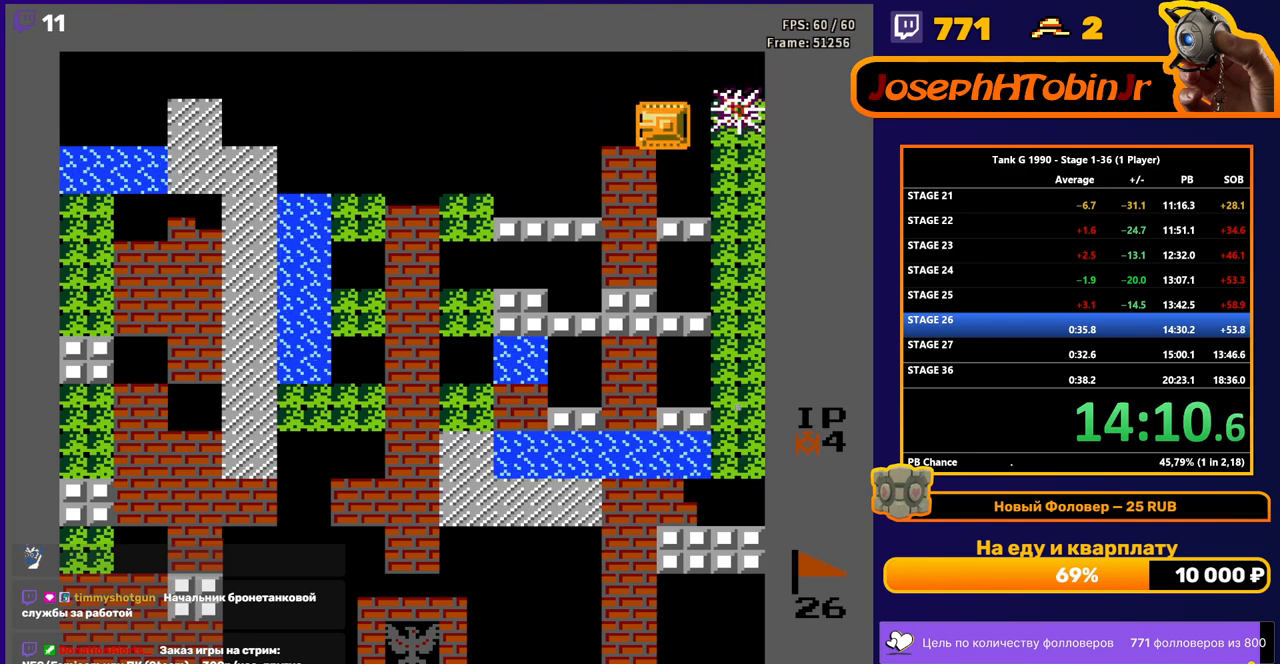
{"buttons": [], "events": [[300, "DPAD_LEFT", "up"]]}